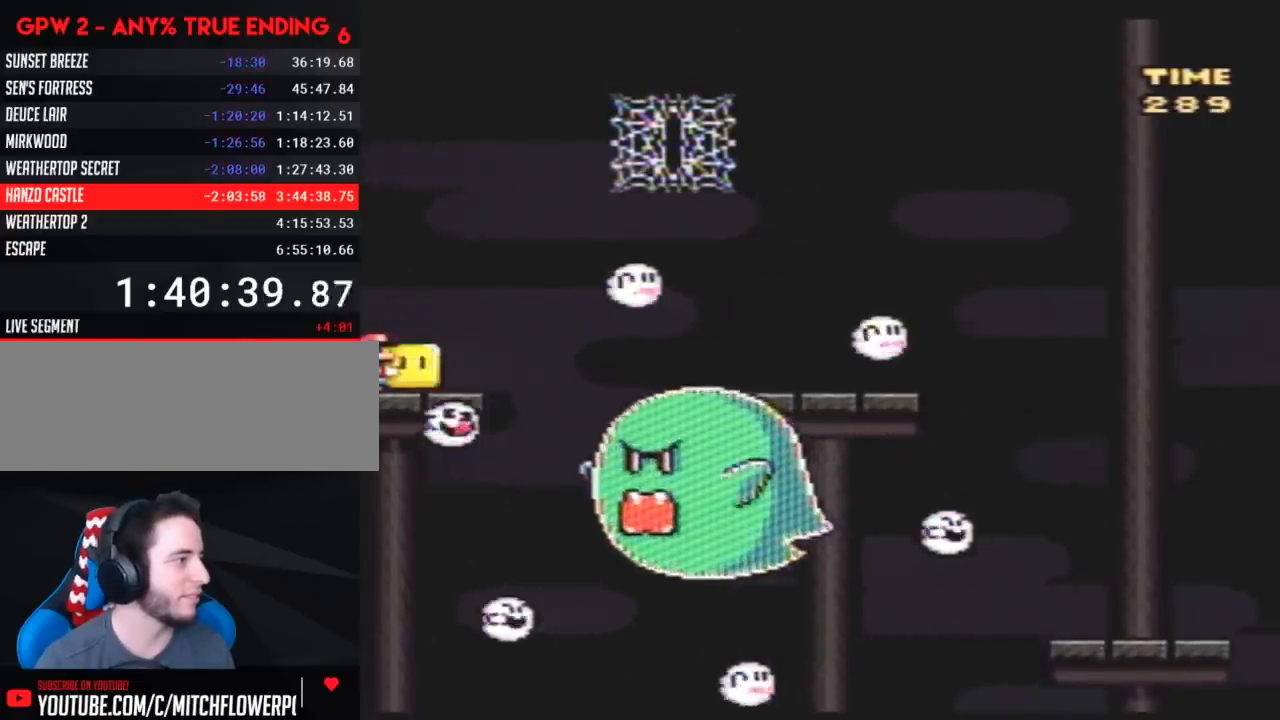
Gameplay with a controller (Nintendo layout); each line is a JSON object with the inputs held at the frame after it. "events" lists button and stick changes between this image and that frame as [ms after this image, input, new state], when the widget could be followed in between. Not read: B L3 R3.
{"buttons": ["Y", "DPAD_RIGHT"], "events": [[217, "DPAD_RIGHT", "down"], [383, "Y", "up"], [433, "Y", "down"]]}
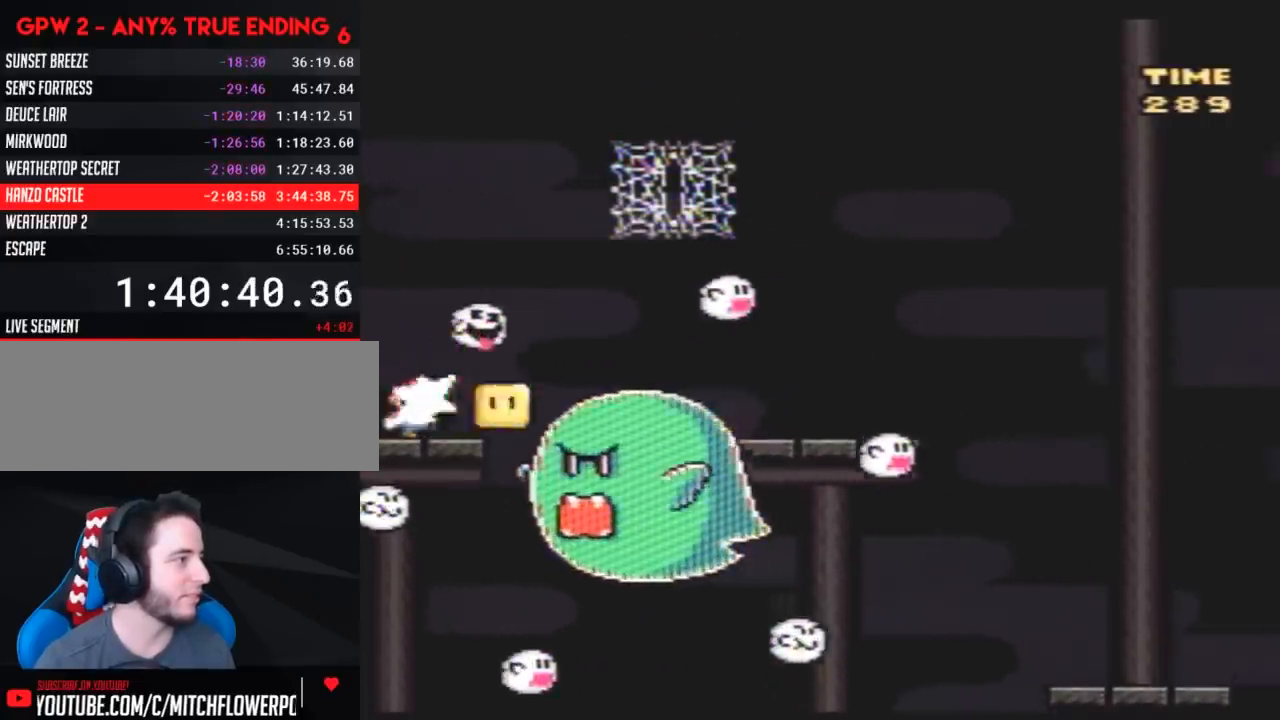
{"buttons": ["Y"], "events": [[133, "DPAD_LEFT", "down"], [133, "DPAD_RIGHT", "up"], [250, "DPAD_LEFT", "up"], [317, "DPAD_RIGHT", "down"], [500, "DPAD_RIGHT", "up"]]}
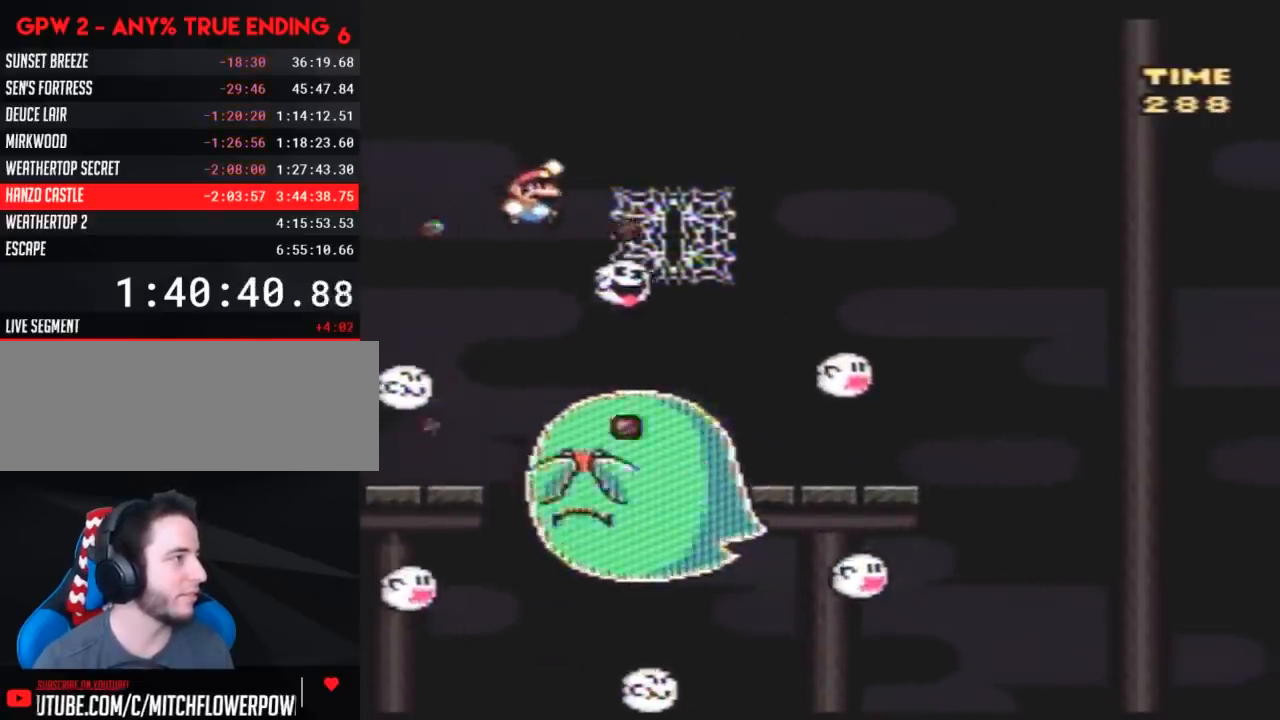
{"buttons": ["Y"], "events": [[117, "DPAD_RIGHT", "down"], [217, "DPAD_RIGHT", "up"], [250, "DPAD_UP", "down"], [500, "DPAD_UP", "up"]]}
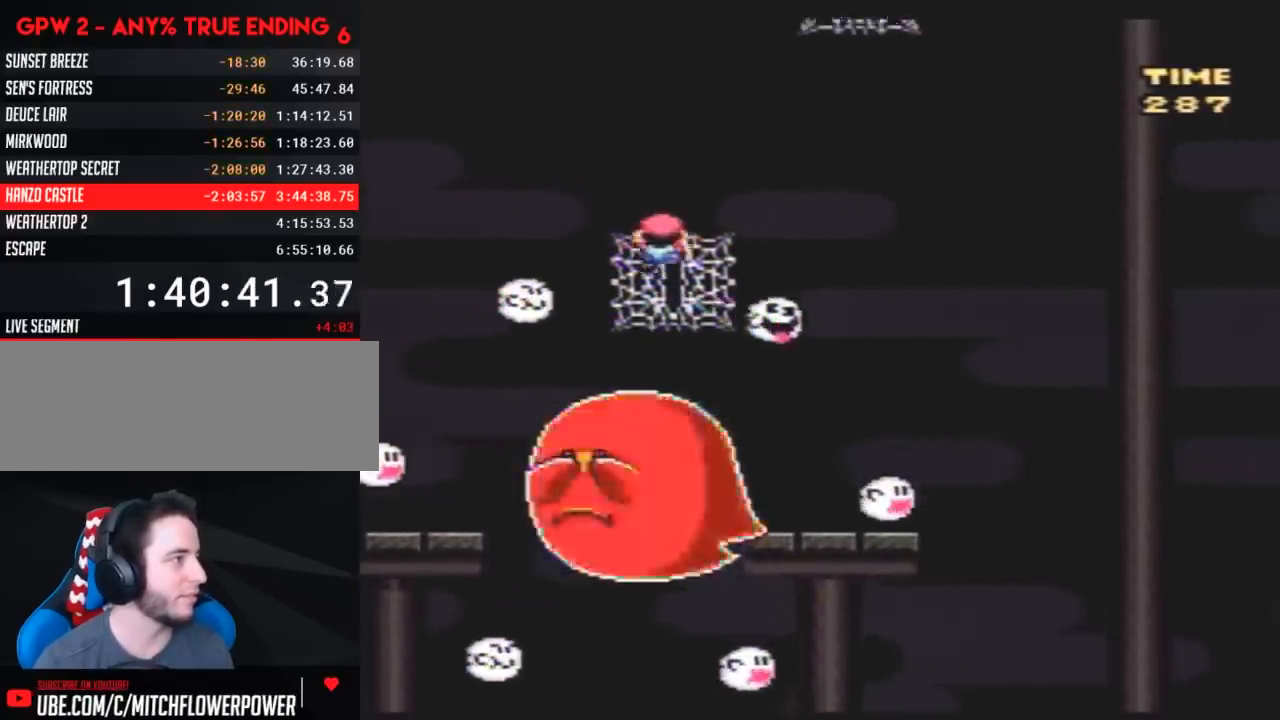
{"buttons": ["Y"], "events": []}
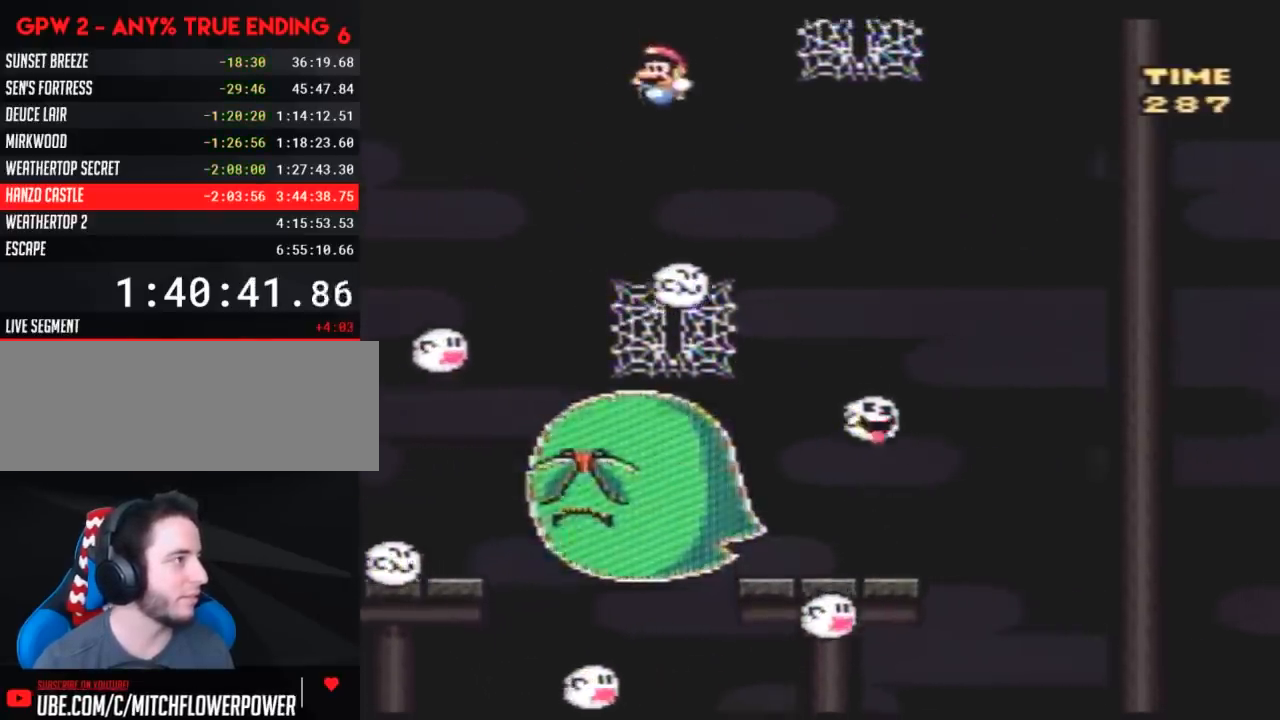
{"buttons": ["Y", "DPAD_UP", "DPAD_RIGHT"], "events": [[183, "DPAD_UP", "down"], [317, "DPAD_RIGHT", "down"]]}
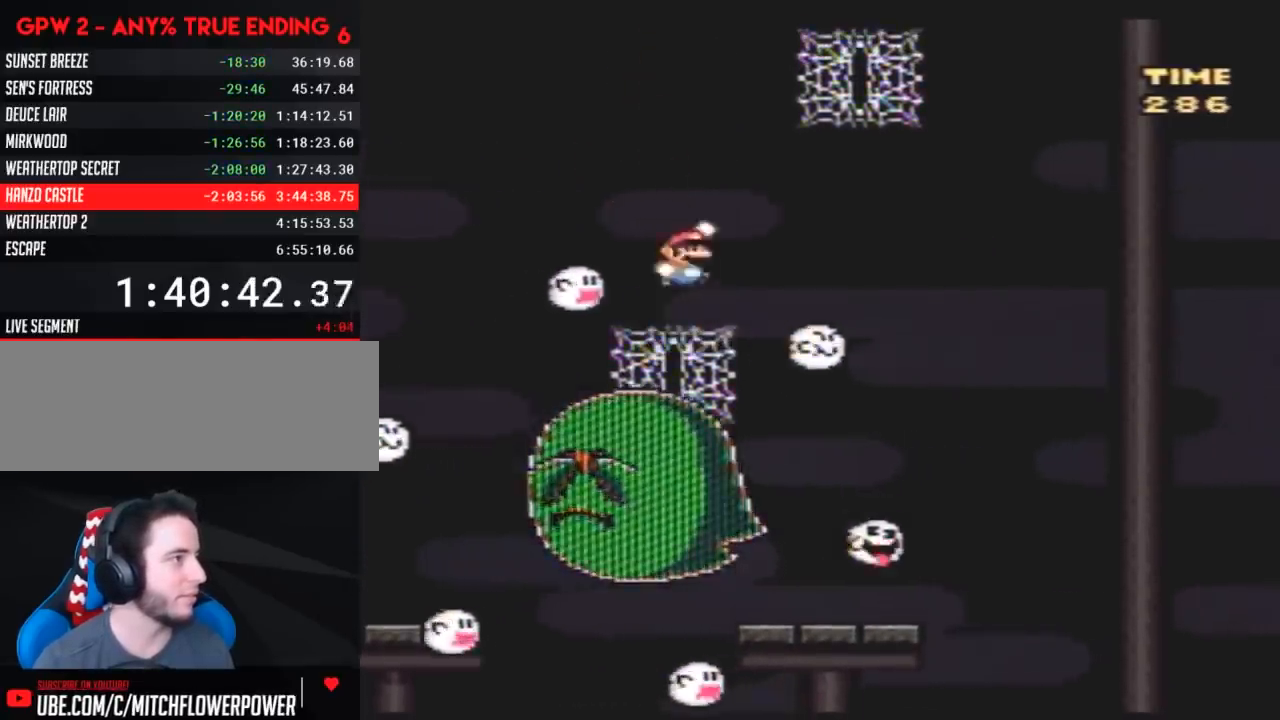
{"buttons": ["Y"], "events": [[250, "DPAD_UP", "up"], [350, "DPAD_UP", "down"], [367, "DPAD_RIGHT", "up"], [500, "DPAD_UP", "up"]]}
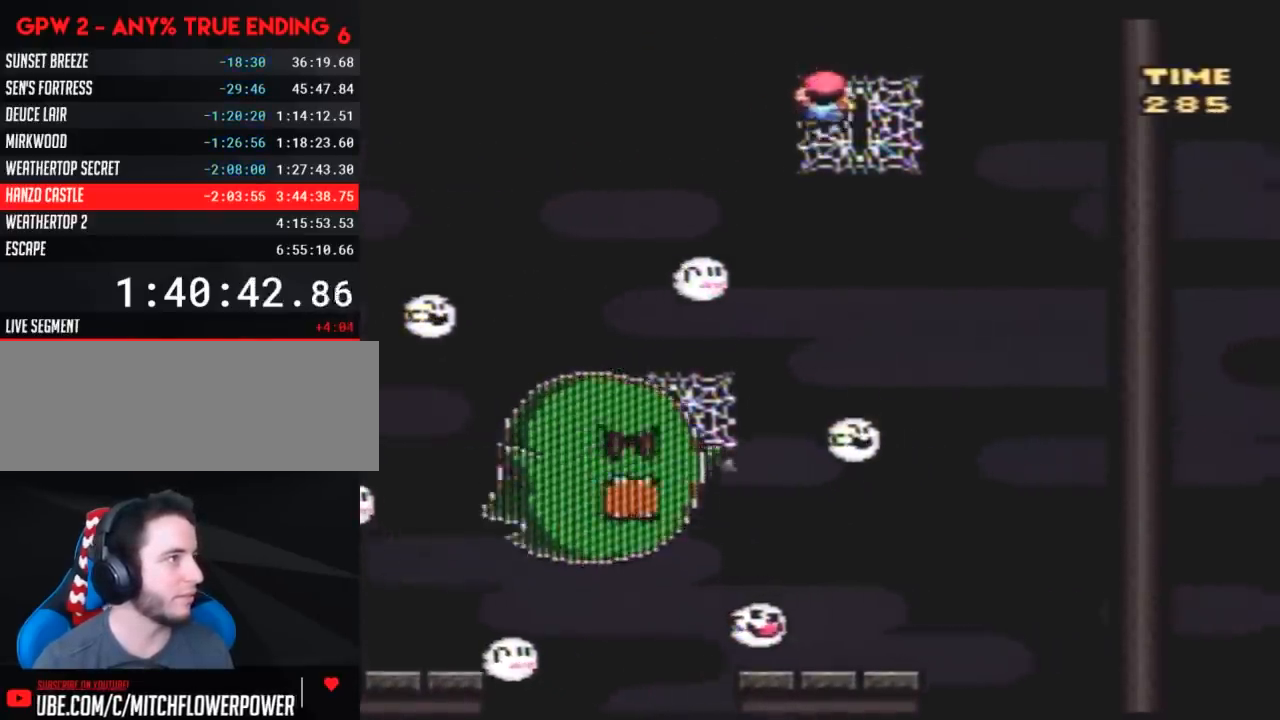
{"buttons": ["Y"], "events": [[67, "DPAD_DOWN", "down"], [417, "DPAD_DOWN", "up"]]}
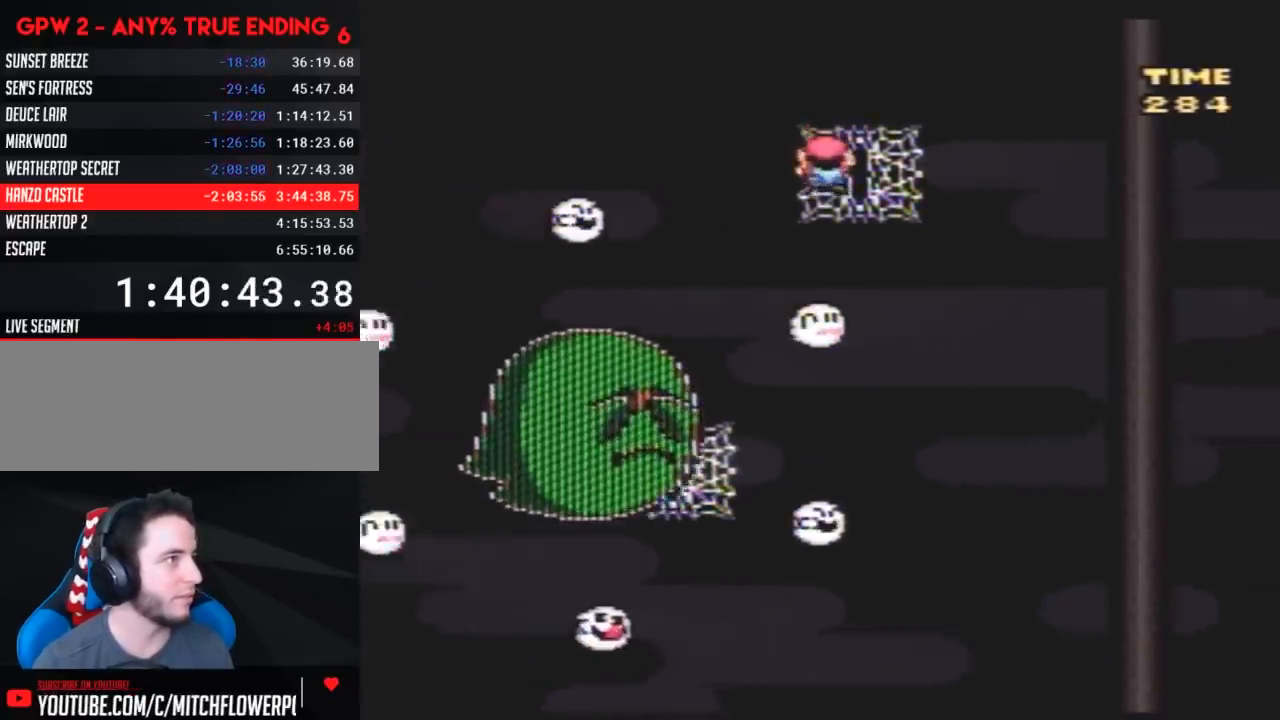
{"buttons": ["Y", "DPAD_DOWN"], "events": [[17, "DPAD_DOWN", "down"], [267, "DPAD_DOWN", "up"], [350, "DPAD_DOWN", "down"]]}
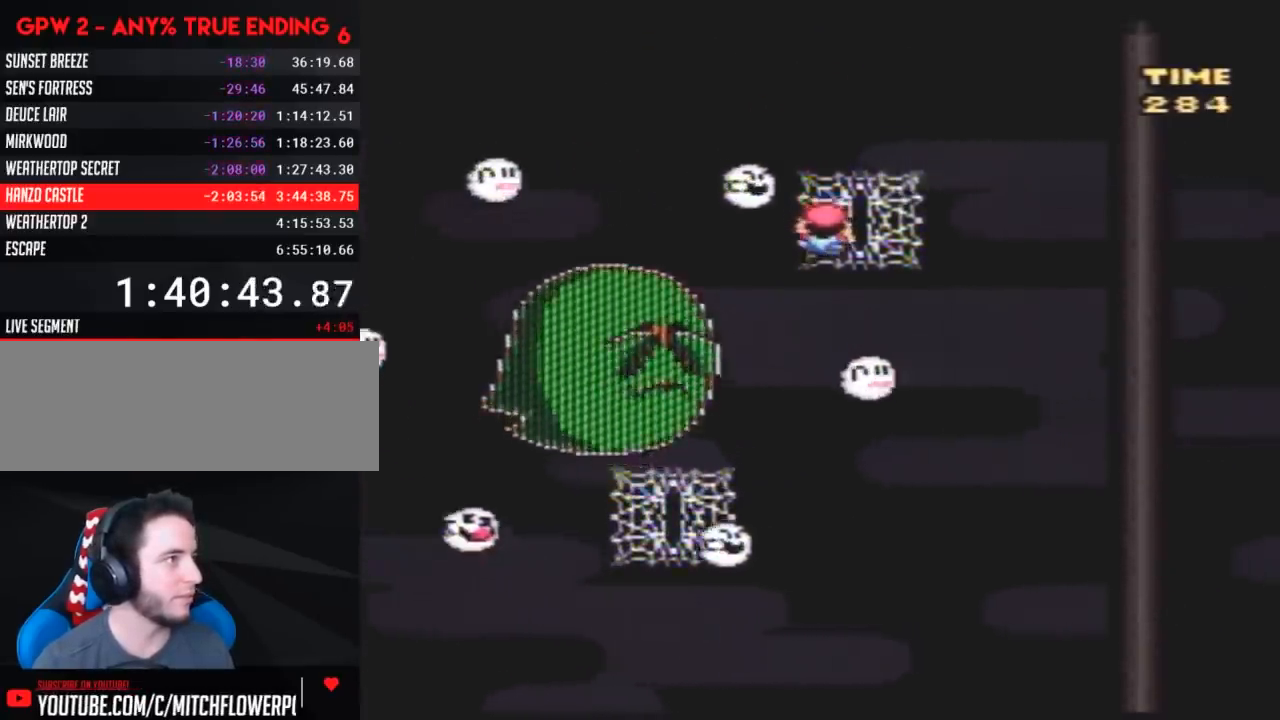
{"buttons": ["Y"], "events": [[17, "DPAD_DOWN", "up"], [133, "DPAD_DOWN", "down"], [267, "DPAD_DOWN", "up"], [350, "DPAD_DOWN", "down"], [450, "DPAD_DOWN", "up"]]}
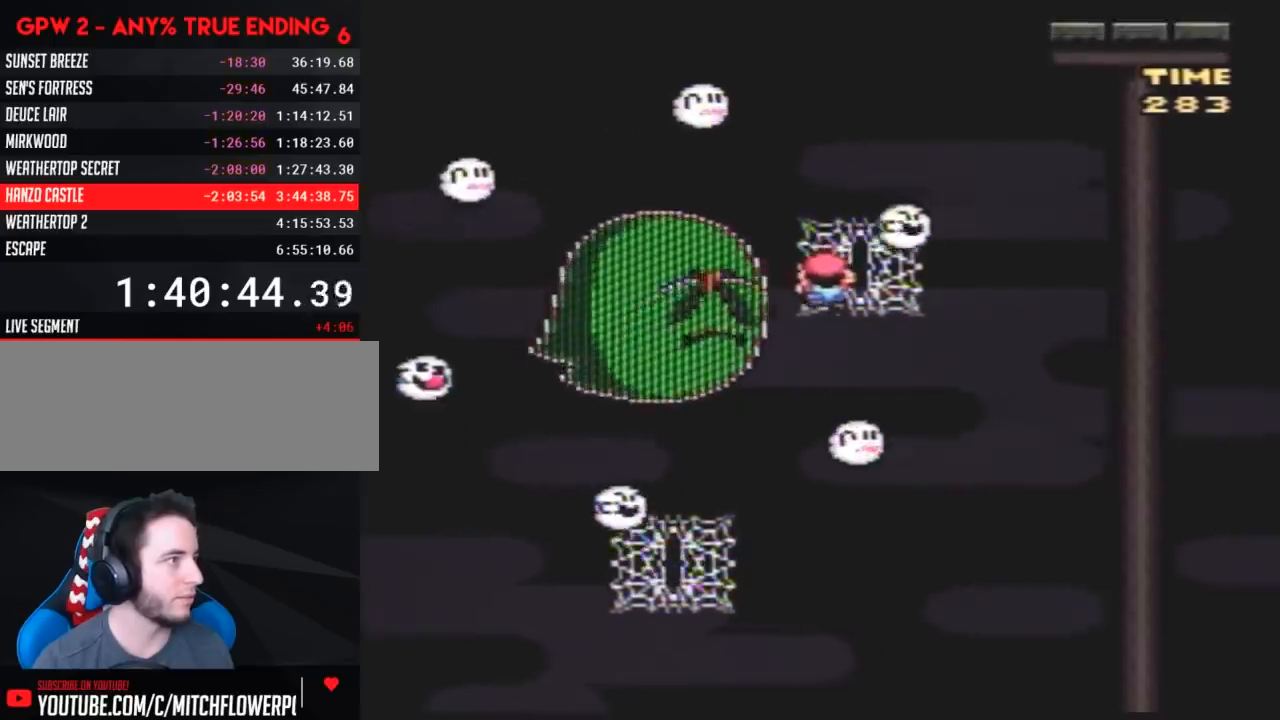
{"buttons": ["Y"], "events": [[50, "DPAD_DOWN", "down"], [167, "DPAD_DOWN", "up"], [400, "DPAD_RIGHT", "down"], [500, "DPAD_RIGHT", "up"]]}
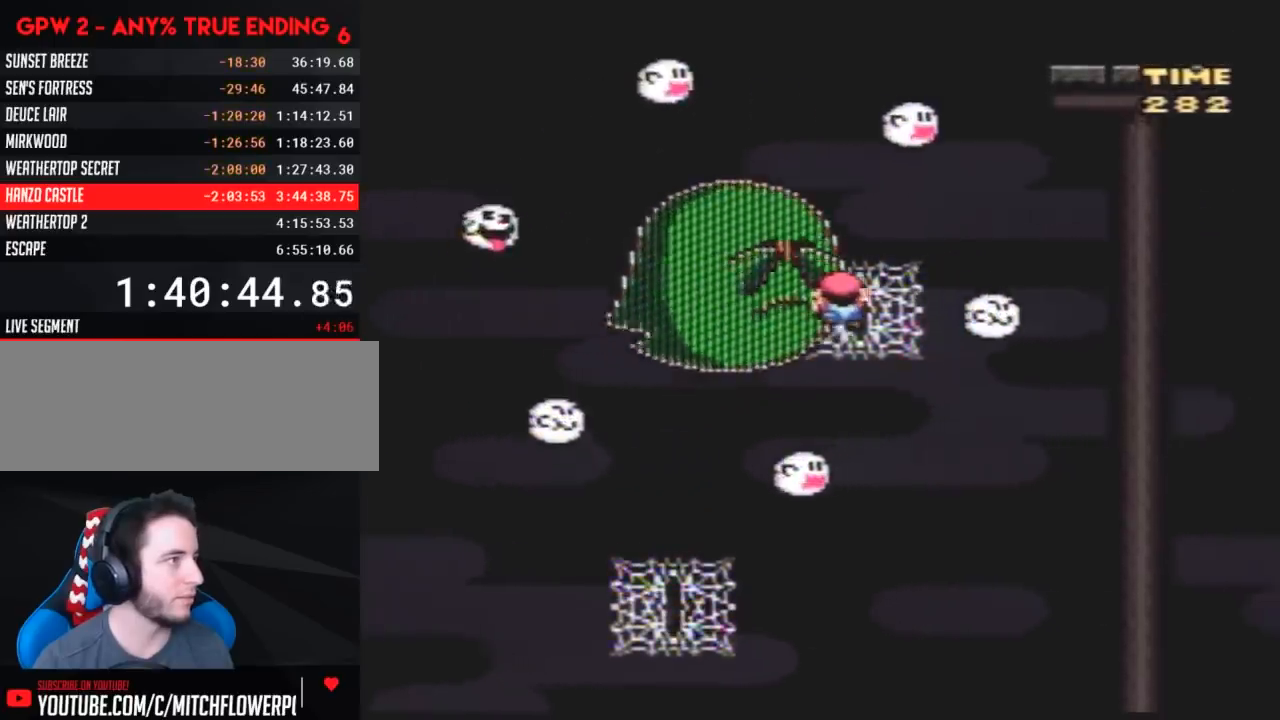
{"buttons": ["Y"], "events": [[100, "DPAD_DOWN", "down"], [217, "DPAD_DOWN", "up"], [350, "DPAD_DOWN", "down"], [467, "DPAD_DOWN", "up"]]}
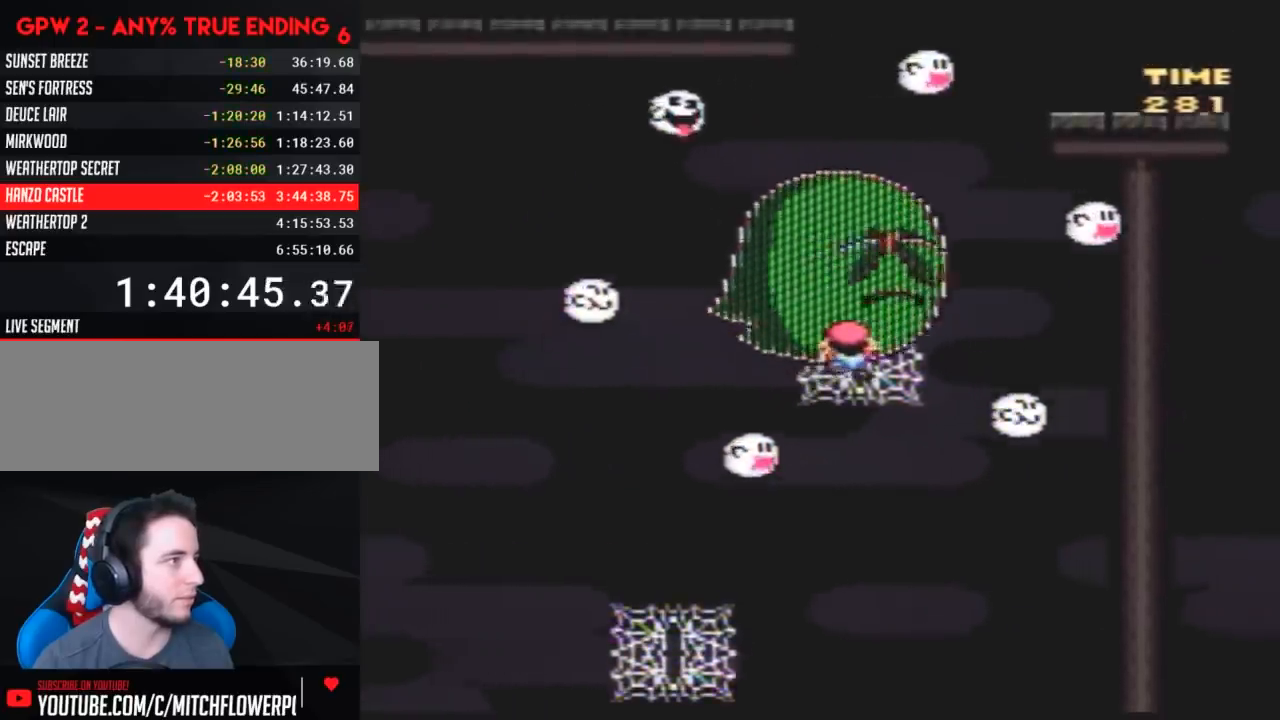
{"buttons": ["Y", "DPAD_UP", "DPAD_RIGHT"], "events": [[67, "DPAD_DOWN", "down"], [167, "DPAD_DOWN", "up"], [250, "DPAD_DOWN", "down"], [350, "DPAD_DOWN", "up"], [433, "DPAD_RIGHT", "down"], [433, "DPAD_UP", "down"]]}
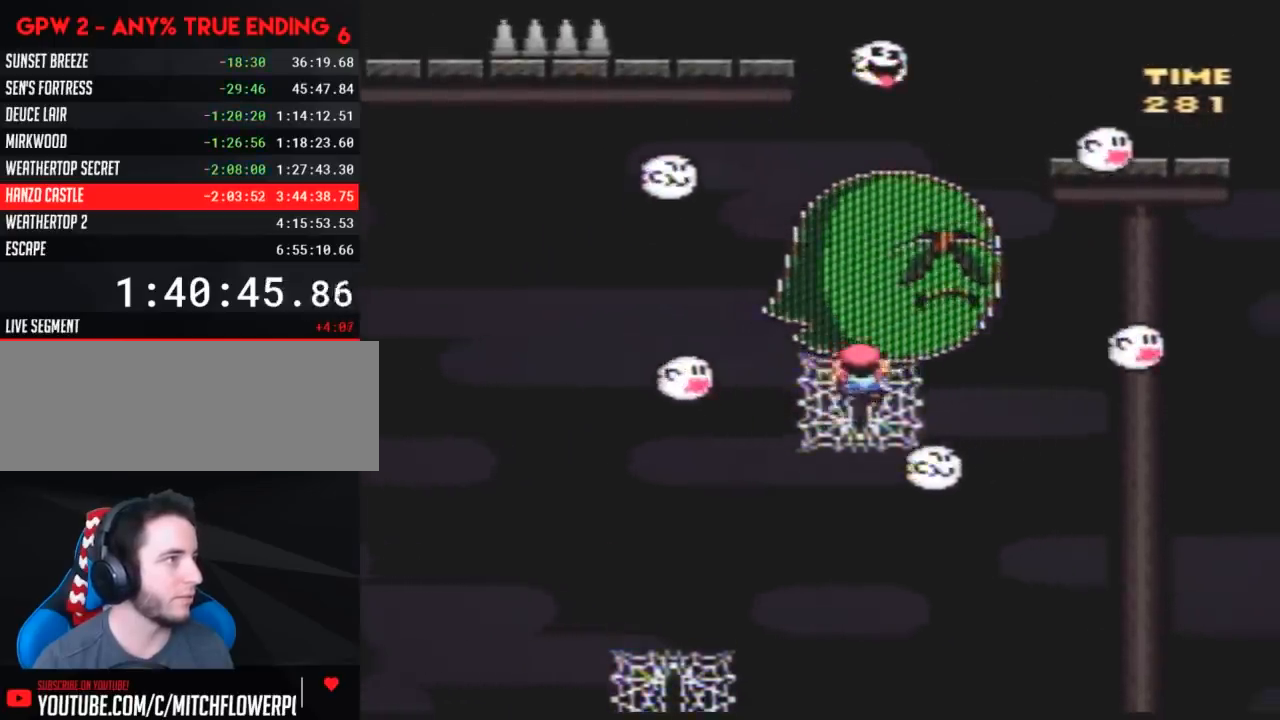
{"buttons": ["Y", "DPAD_RIGHT"], "events": [[433, "DPAD_RIGHT", "up"], [433, "DPAD_UP", "up"], [500, "DPAD_RIGHT", "down"]]}
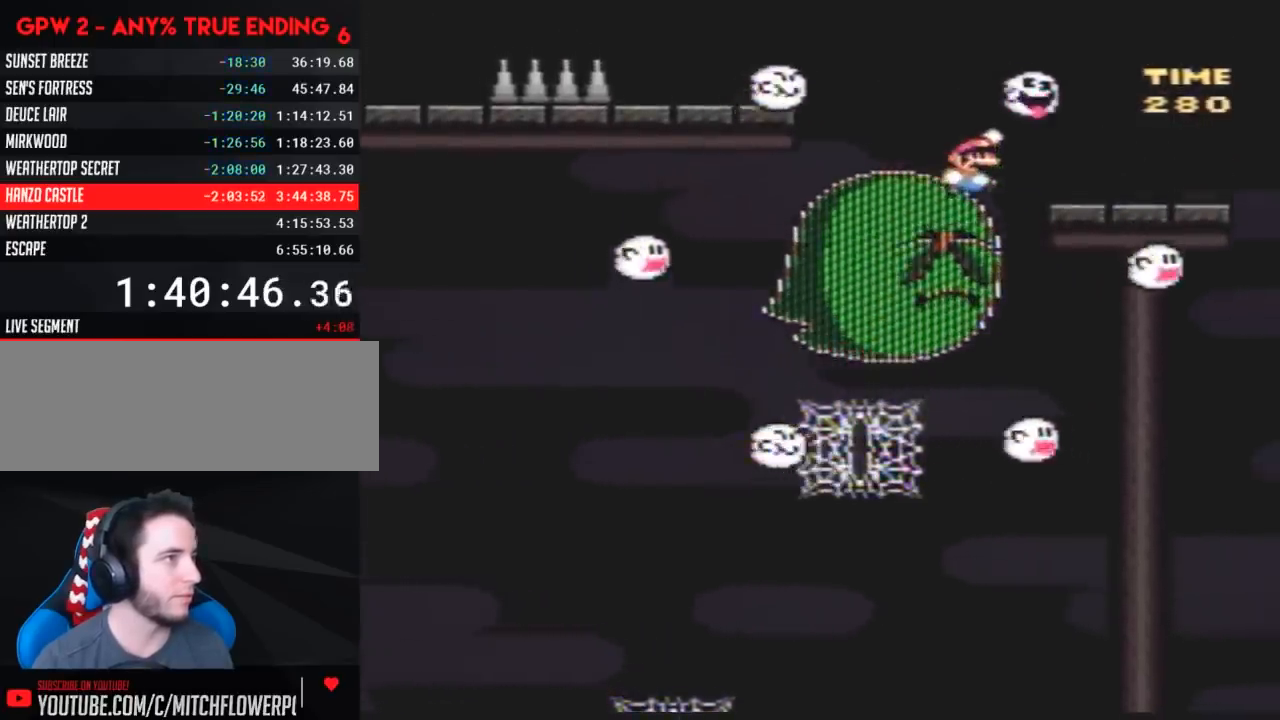
{"buttons": ["Y"], "events": [[100, "DPAD_RIGHT", "up"], [117, "DPAD_LEFT", "down"], [350, "DPAD_LEFT", "up"]]}
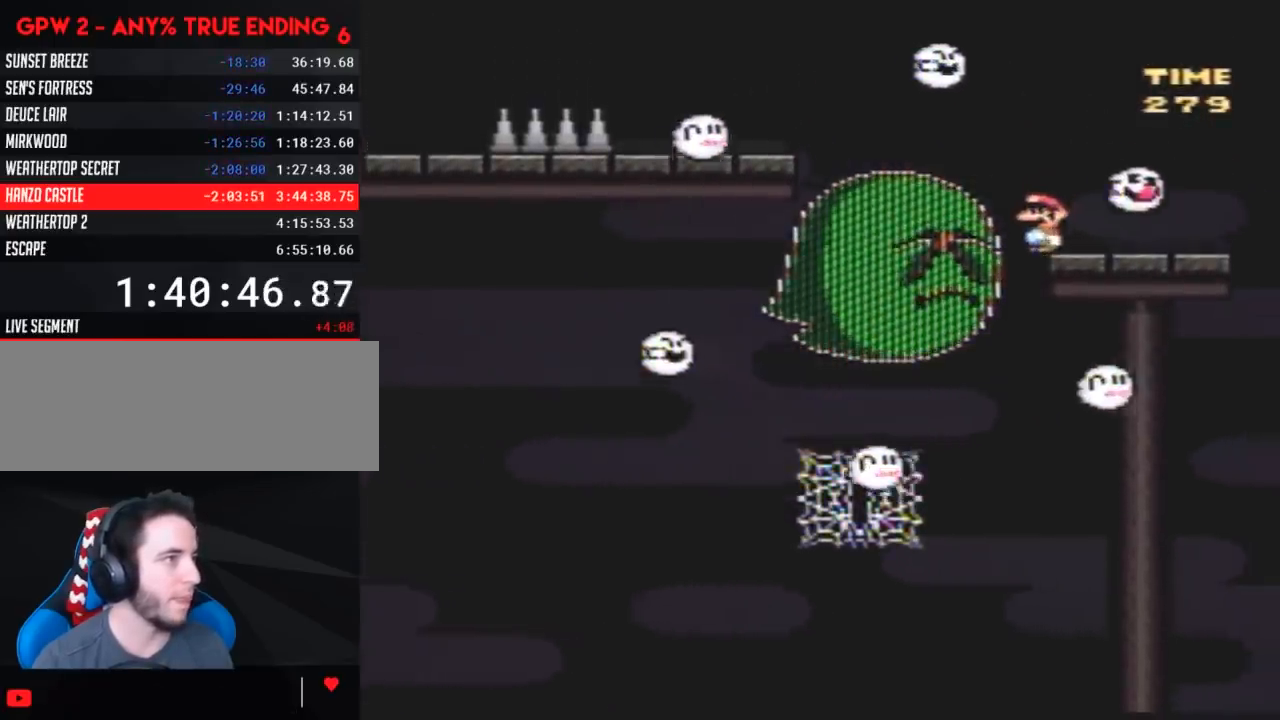
{"buttons": ["Y", "DPAD_LEFT"], "events": [[483, "DPAD_LEFT", "down"]]}
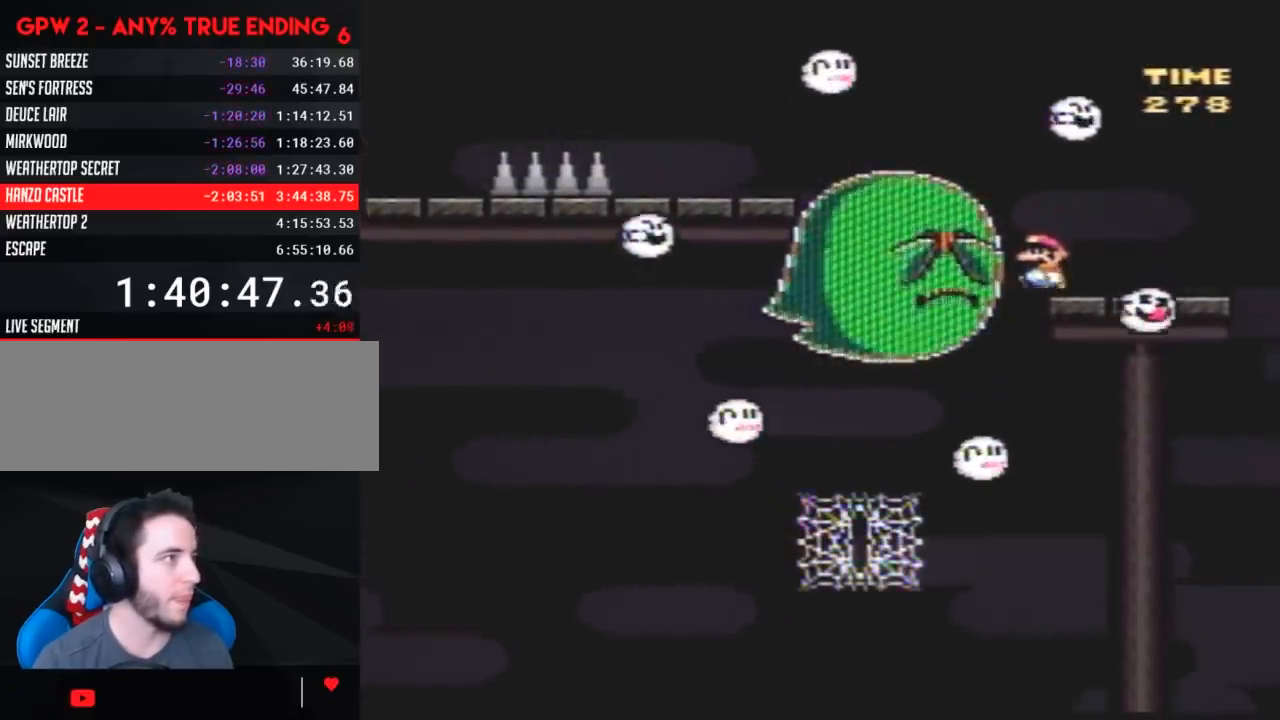
{"buttons": ["A", "Y", "DPAD_LEFT"], "events": [[50, "A", "down"], [333, "A", "up"], [433, "A", "down"]]}
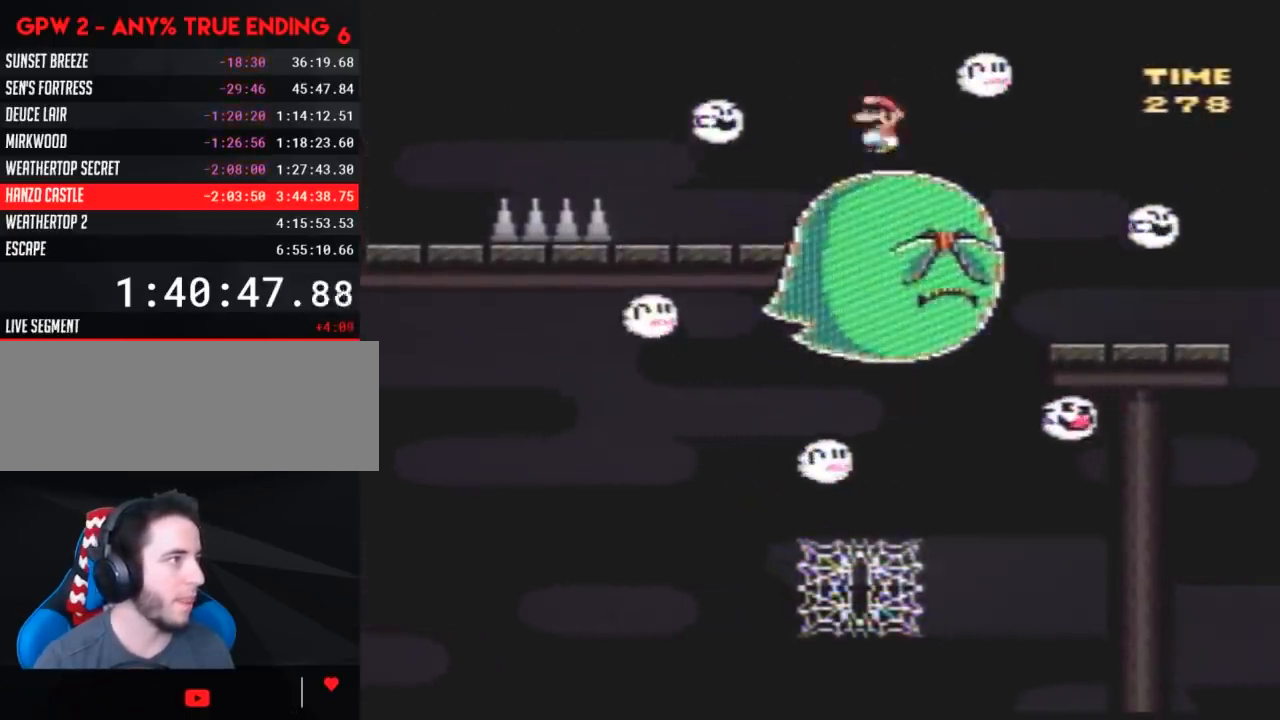
{"buttons": ["Y", "DPAD_LEFT"], "events": [[117, "A", "up"], [117, "DPAD_LEFT", "up"], [117, "DPAD_RIGHT", "down"], [300, "DPAD_RIGHT", "up"], [483, "DPAD_LEFT", "down"]]}
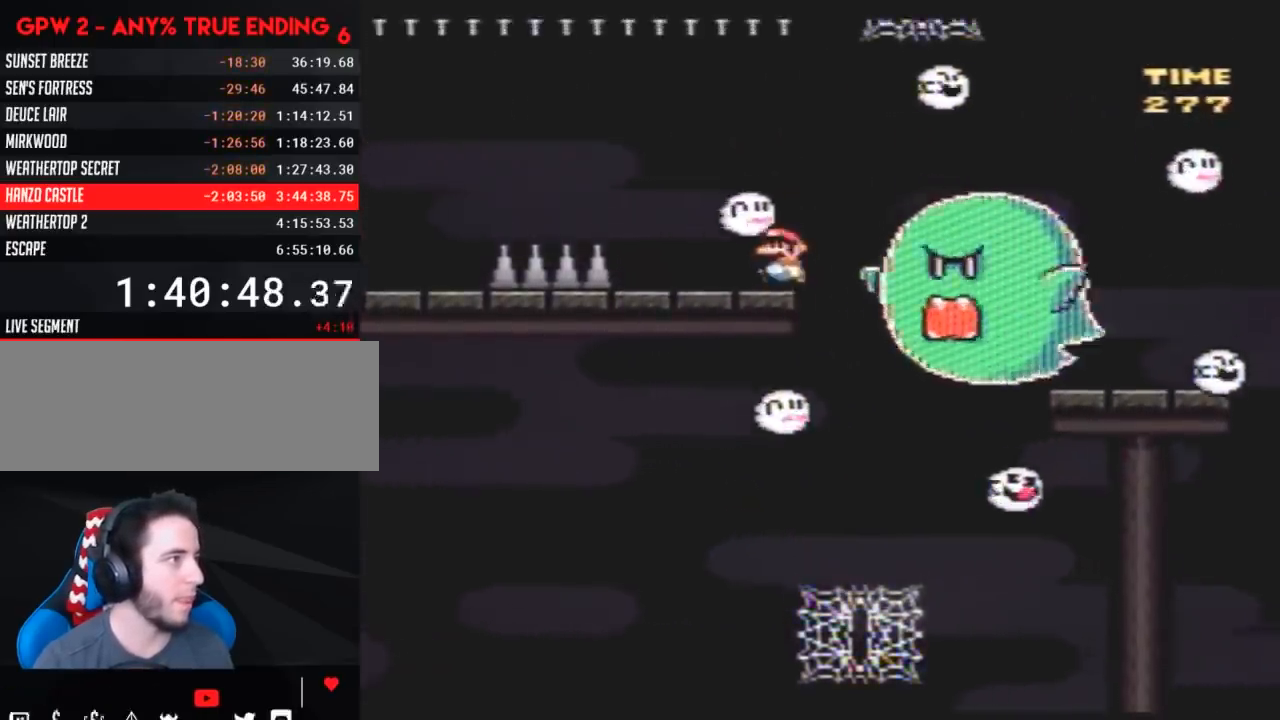
{"buttons": ["Y", "DPAD_LEFT"], "events": [[50, "DPAD_UP", "down"], [117, "DPAD_UP", "up"], [333, "A", "down"], [417, "A", "up"]]}
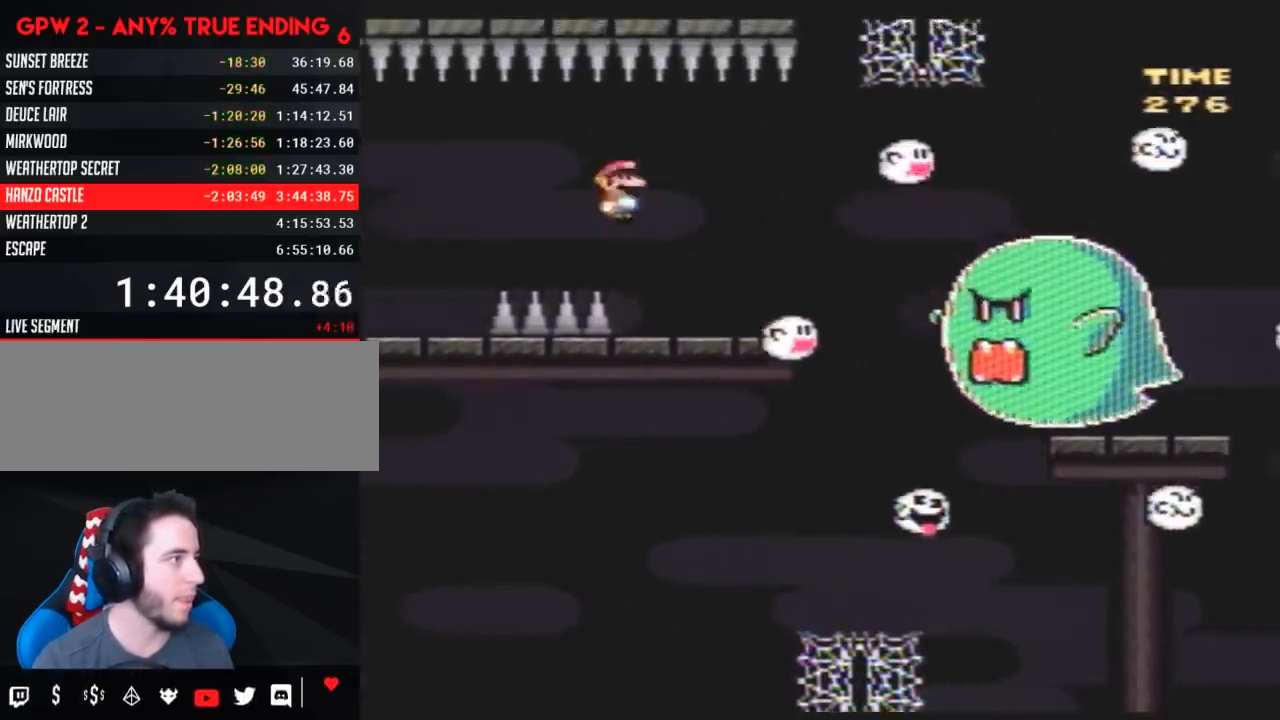
{"buttons": ["DPAD_LEFT"], "events": [[200, "DPAD_UP", "down"], [267, "DPAD_UP", "up"], [433, "Y", "up"]]}
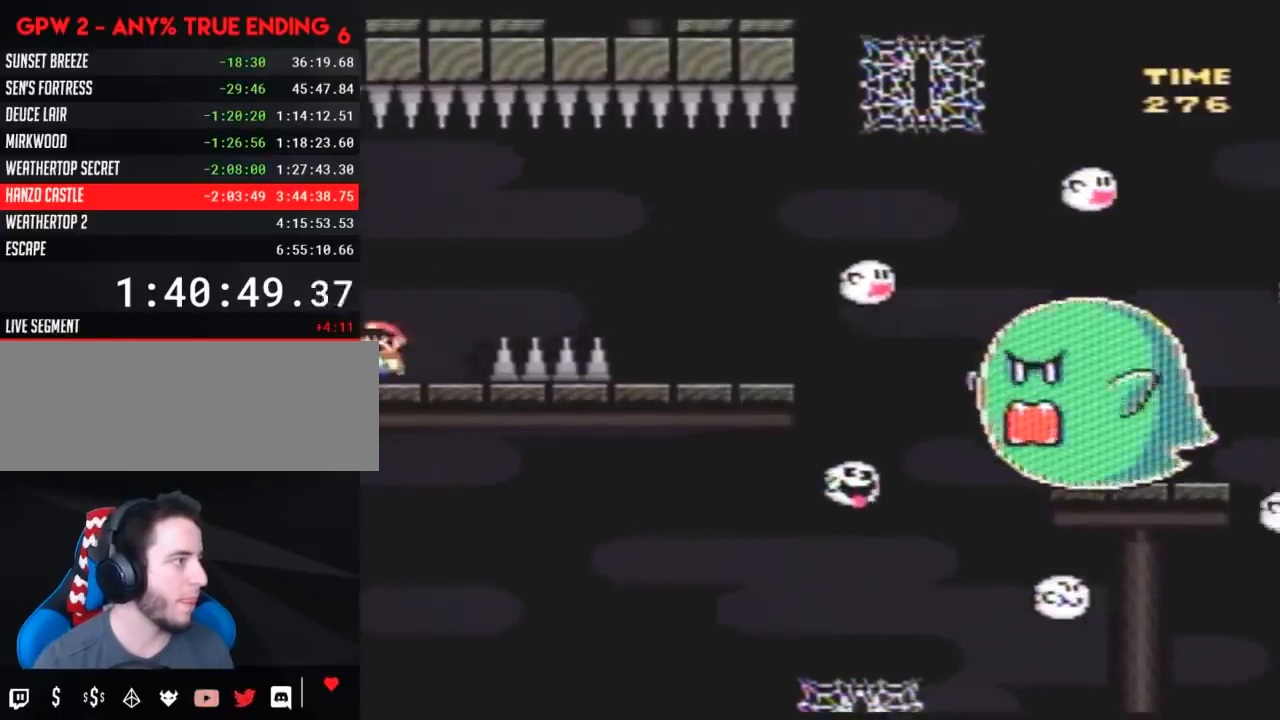
{"buttons": ["Y", "DPAD_RIGHT"], "events": [[50, "DPAD_LEFT", "up"], [50, "DPAD_UP", "down"], [50, "Y", "down"], [83, "DPAD_RIGHT", "down"], [83, "DPAD_UP", "up"], [383, "Y", "up"], [500, "Y", "down"]]}
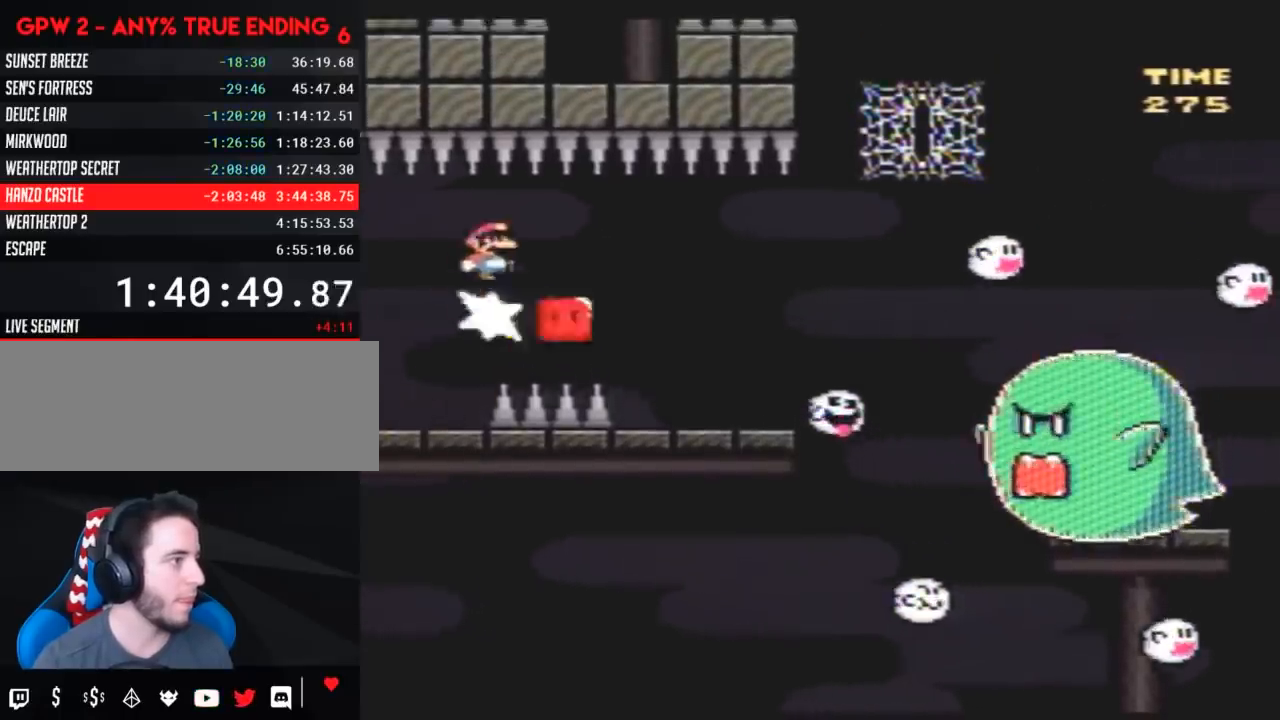
{"buttons": ["Y", "DPAD_RIGHT"], "events": [[200, "DPAD_LEFT", "down"], [200, "DPAD_RIGHT", "up"], [333, "DPAD_LEFT", "up"], [333, "DPAD_UP", "down"], [367, "DPAD_RIGHT", "down"], [367, "DPAD_UP", "up"]]}
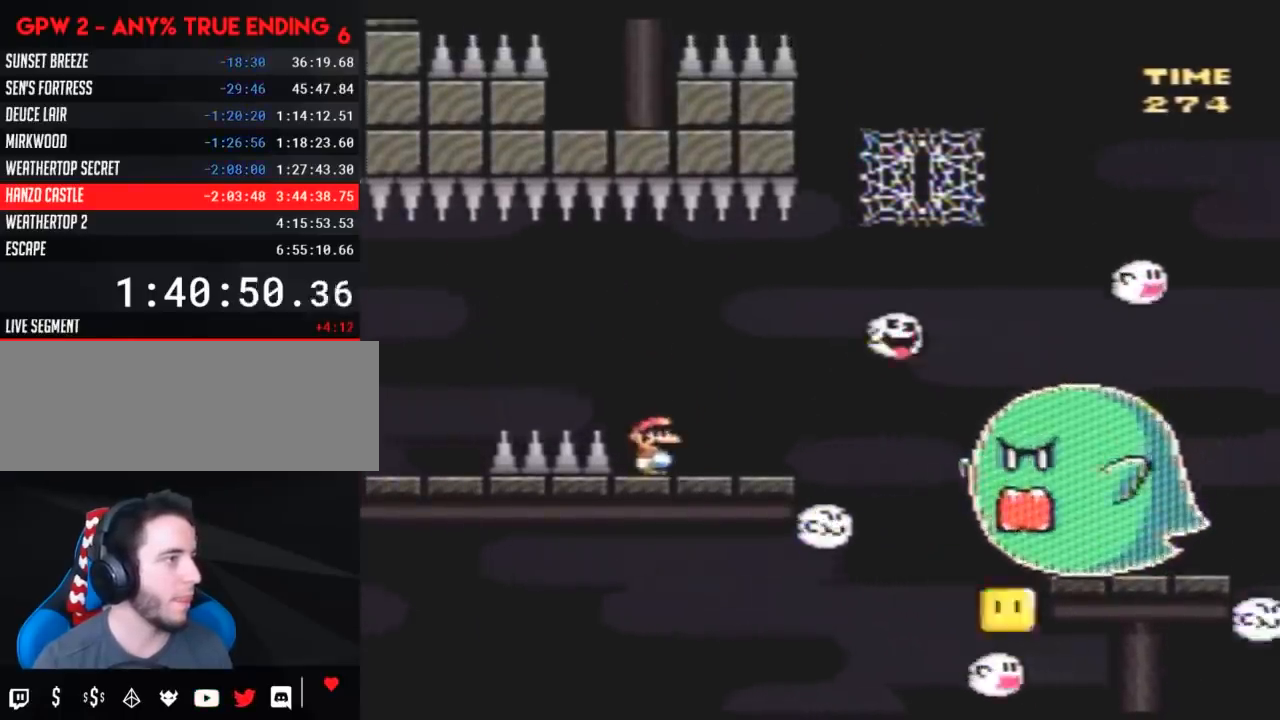
{"buttons": ["Y", "DPAD_UP"], "events": [[450, "DPAD_RIGHT", "up"], [483, "DPAD_UP", "down"]]}
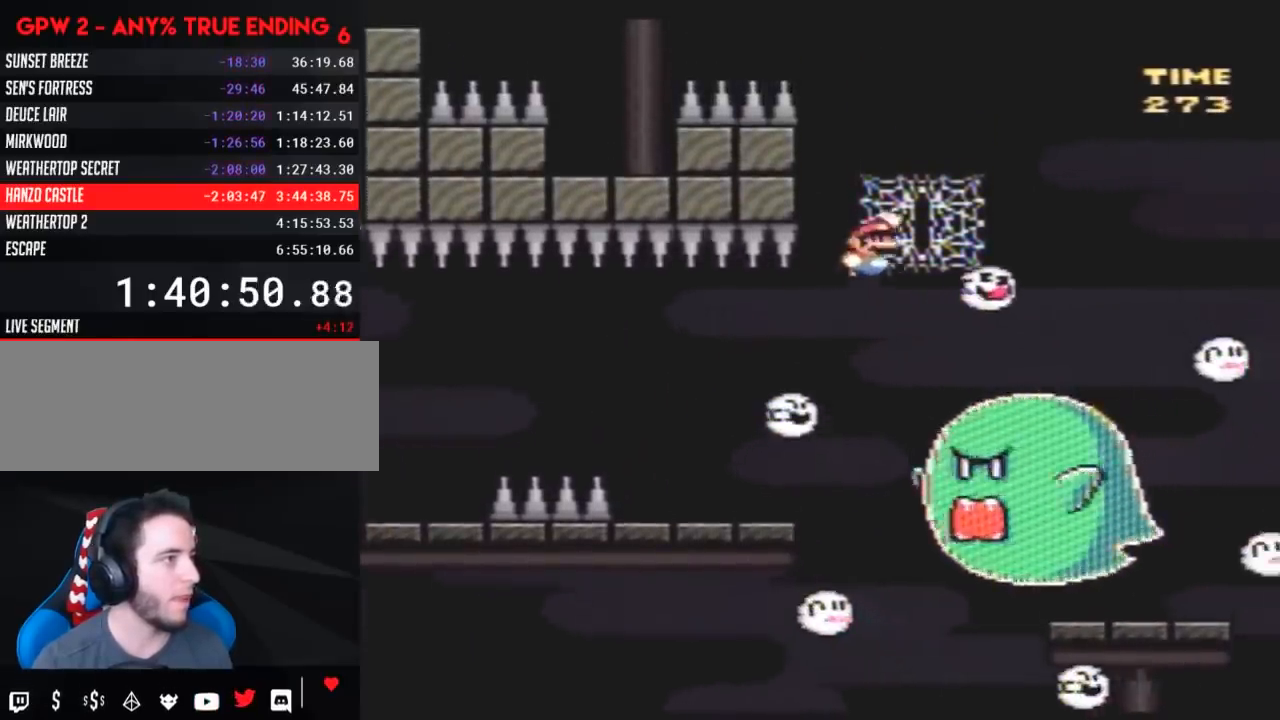
{"buttons": ["Y"], "events": [[167, "DPAD_UP", "up"]]}
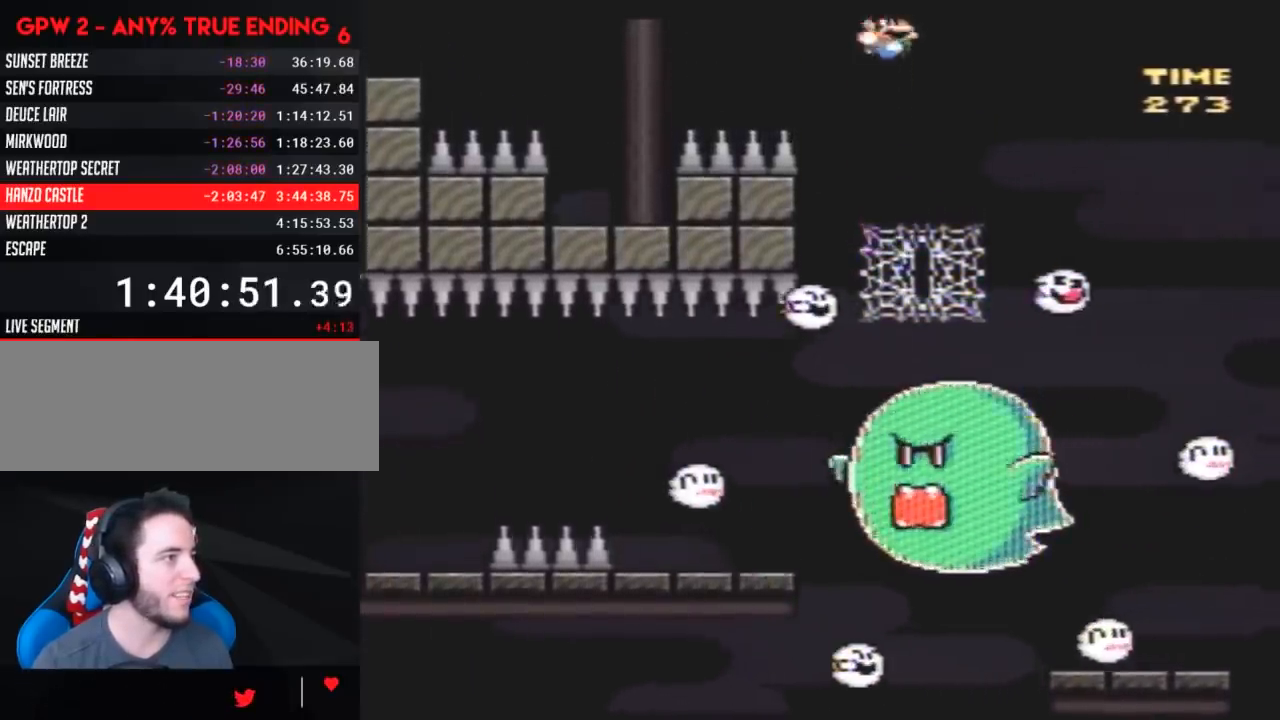
{"buttons": [], "events": [[33, "DPAD_LEFT", "down"], [100, "DPAD_UP", "down"], [133, "DPAD_UP", "up"], [150, "DPAD_LEFT", "up"], [150, "DPAD_UP", "down"], [183, "DPAD_RIGHT", "down"], [183, "DPAD_UP", "up"], [350, "DPAD_RIGHT", "up"], [400, "Y", "up"]]}
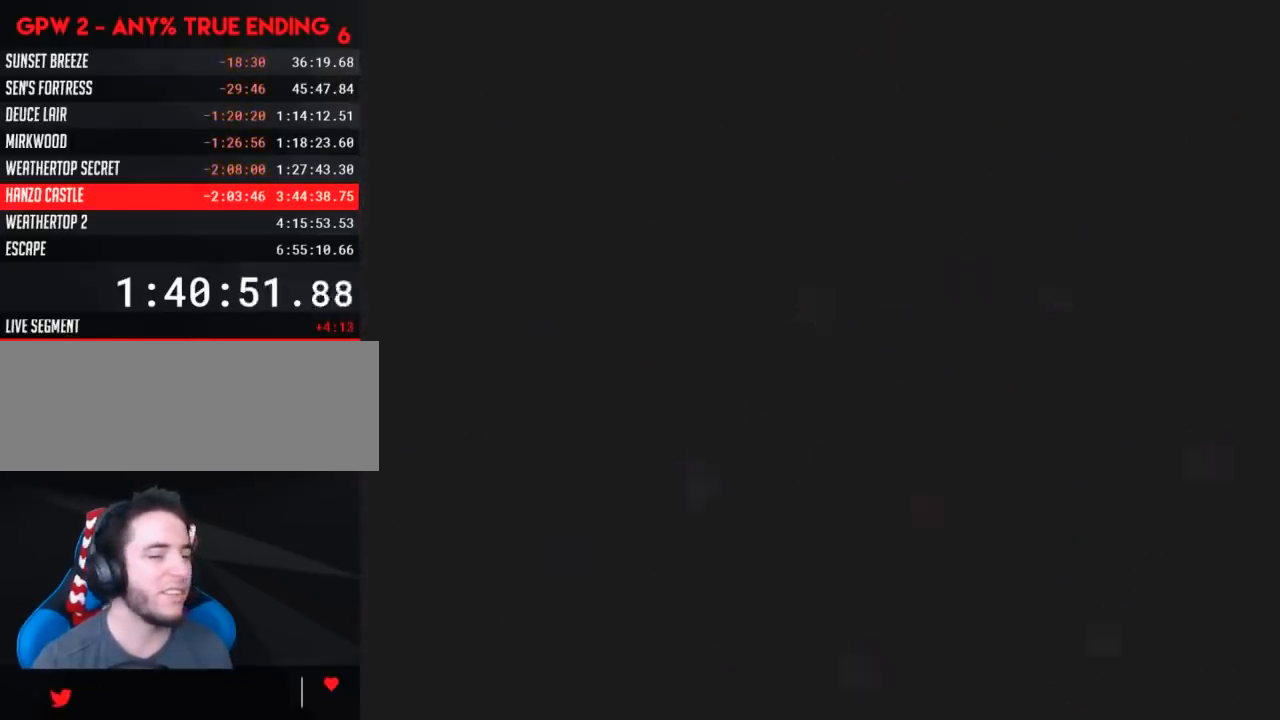
{"buttons": [], "events": []}
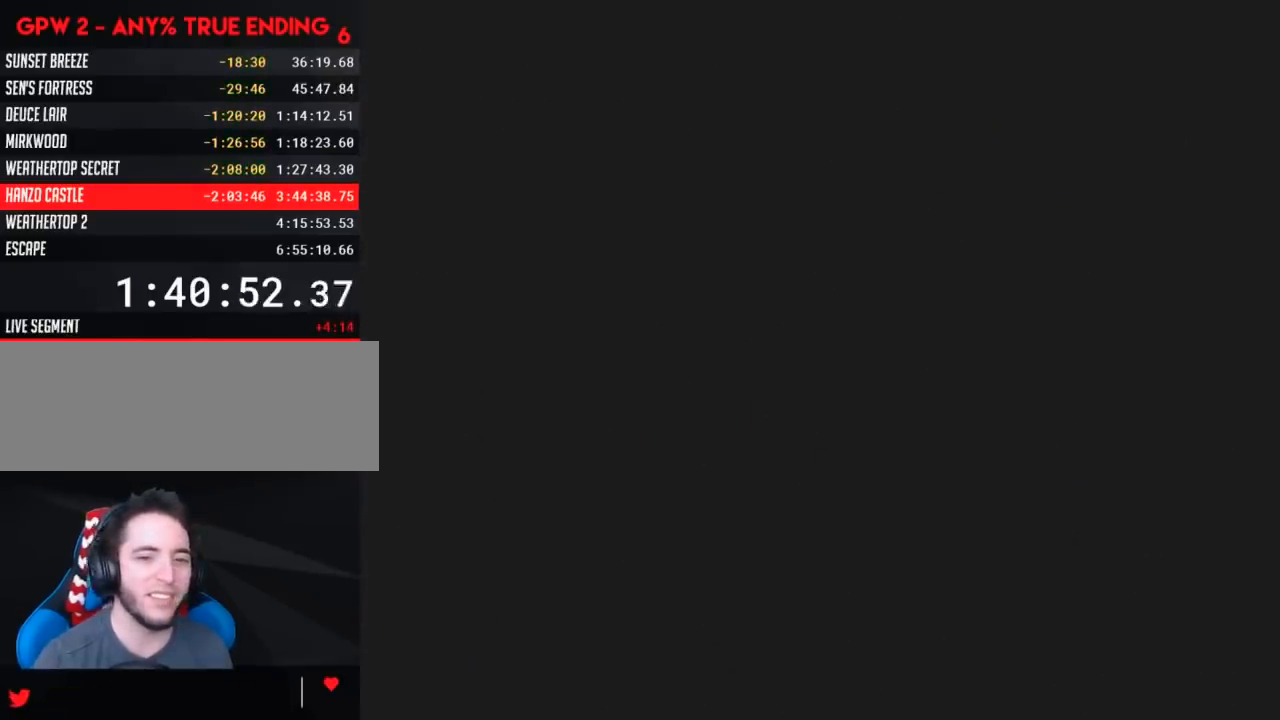
{"buttons": [], "events": []}
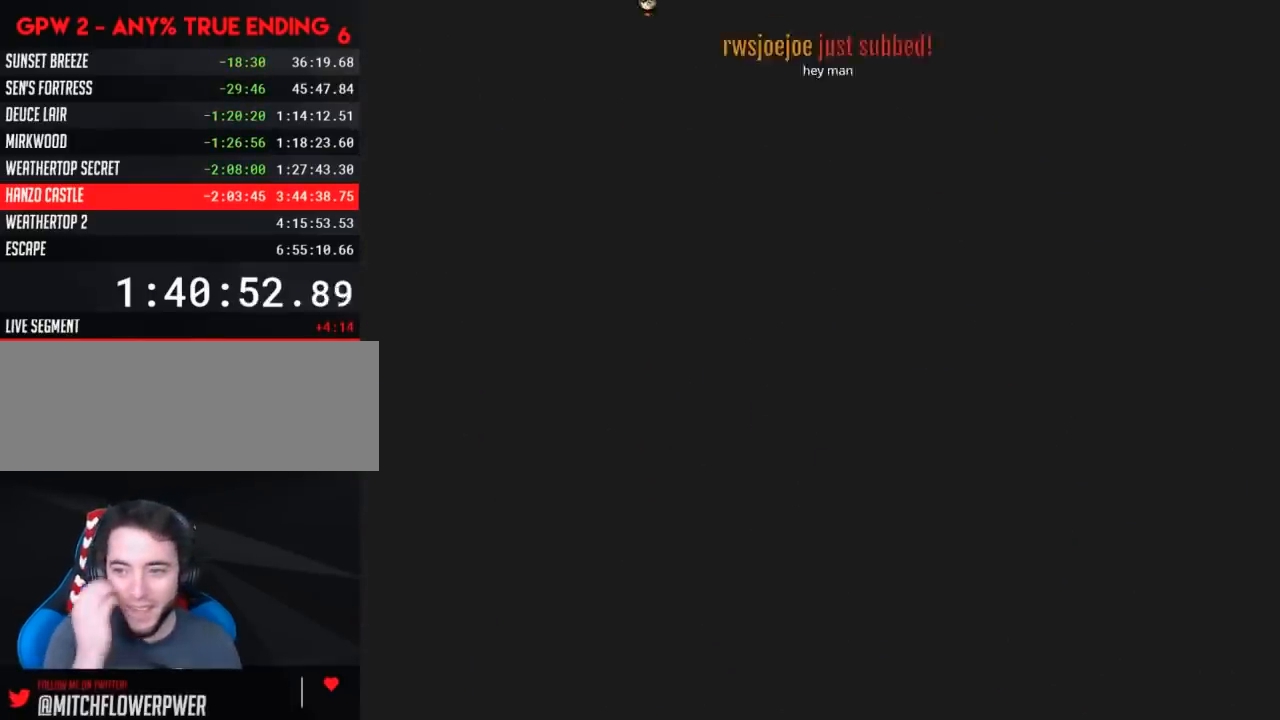
{"buttons": [], "events": []}
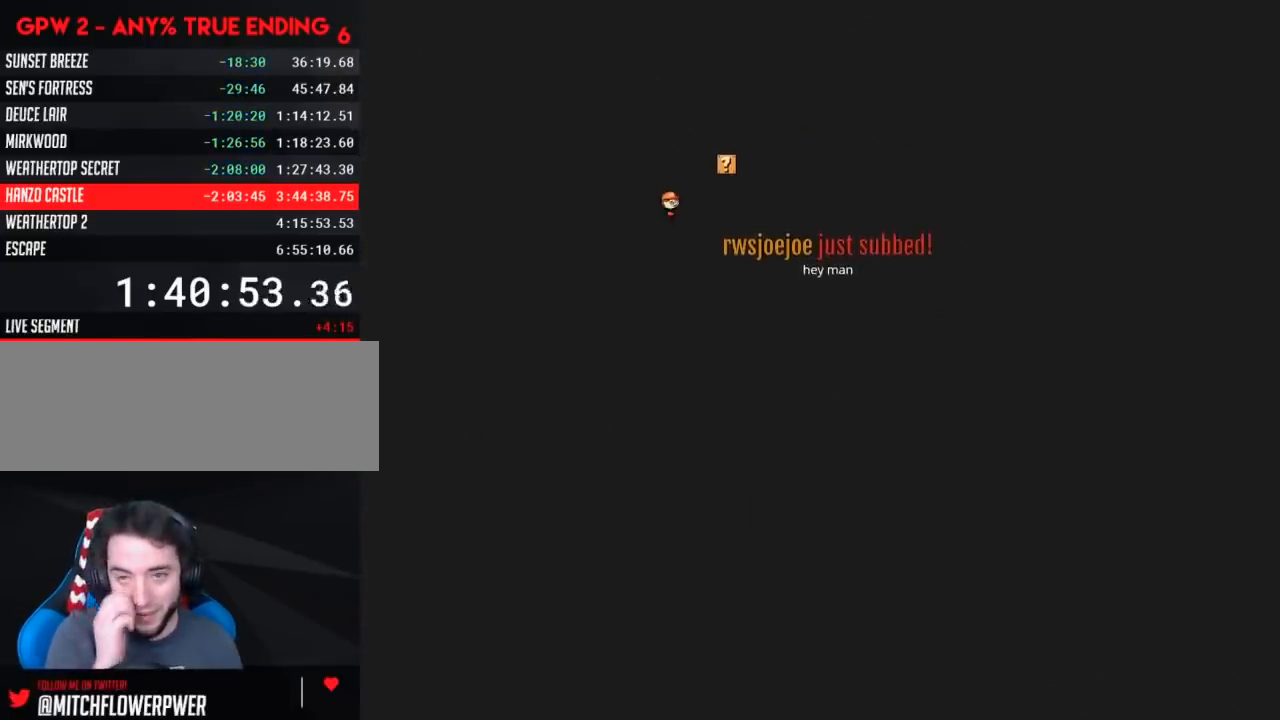
{"buttons": [], "events": []}
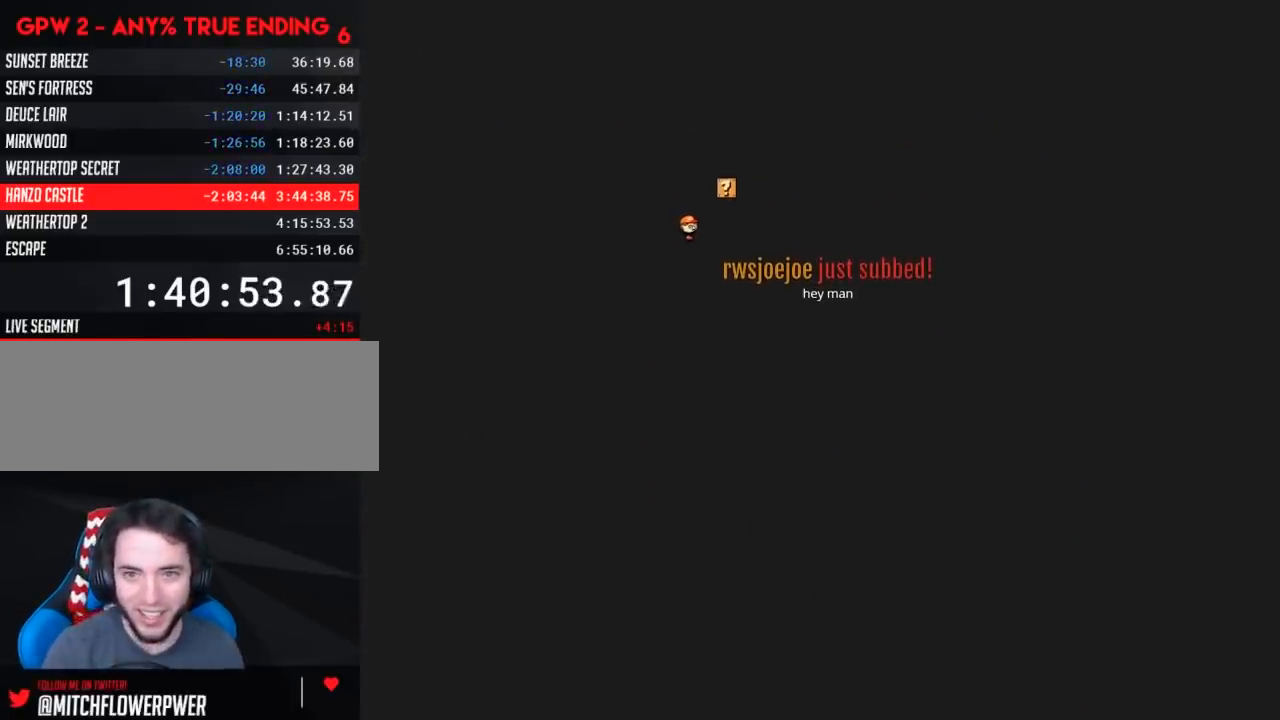
{"buttons": ["Y"], "events": [[450, "Y", "down"]]}
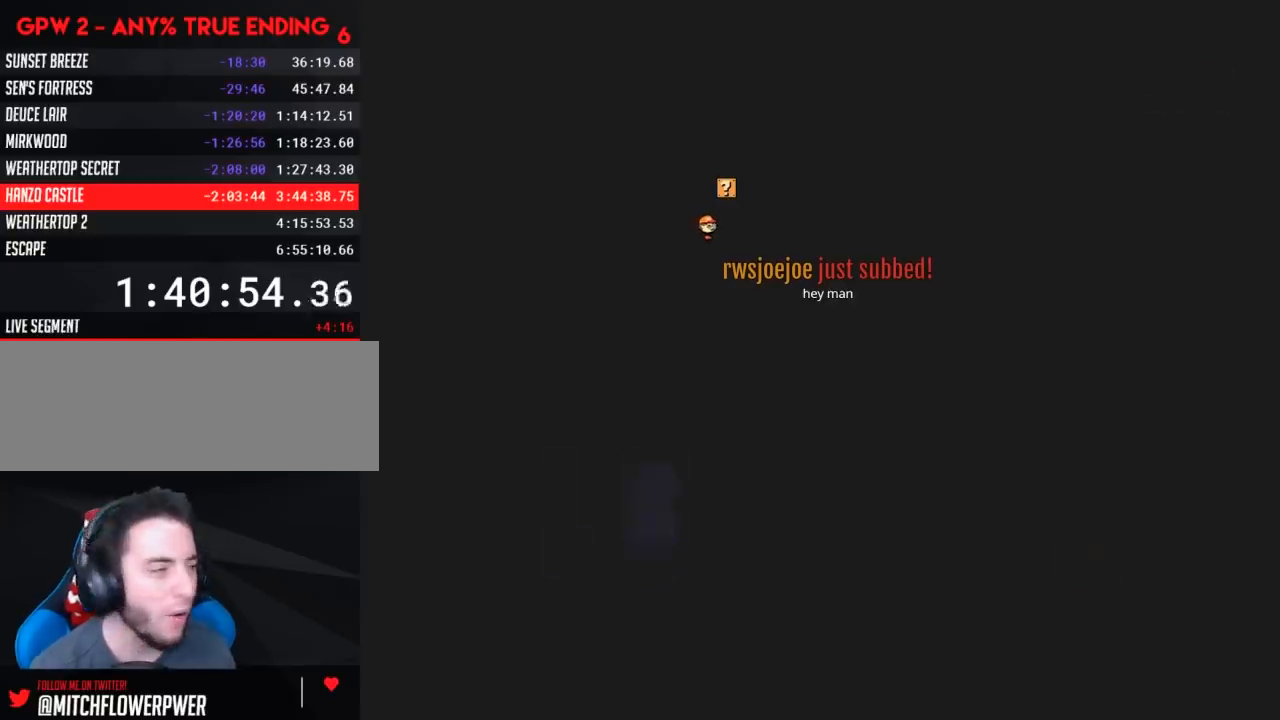
{"buttons": ["Y", "DPAD_RIGHT"], "events": [[300, "DPAD_RIGHT", "down"]]}